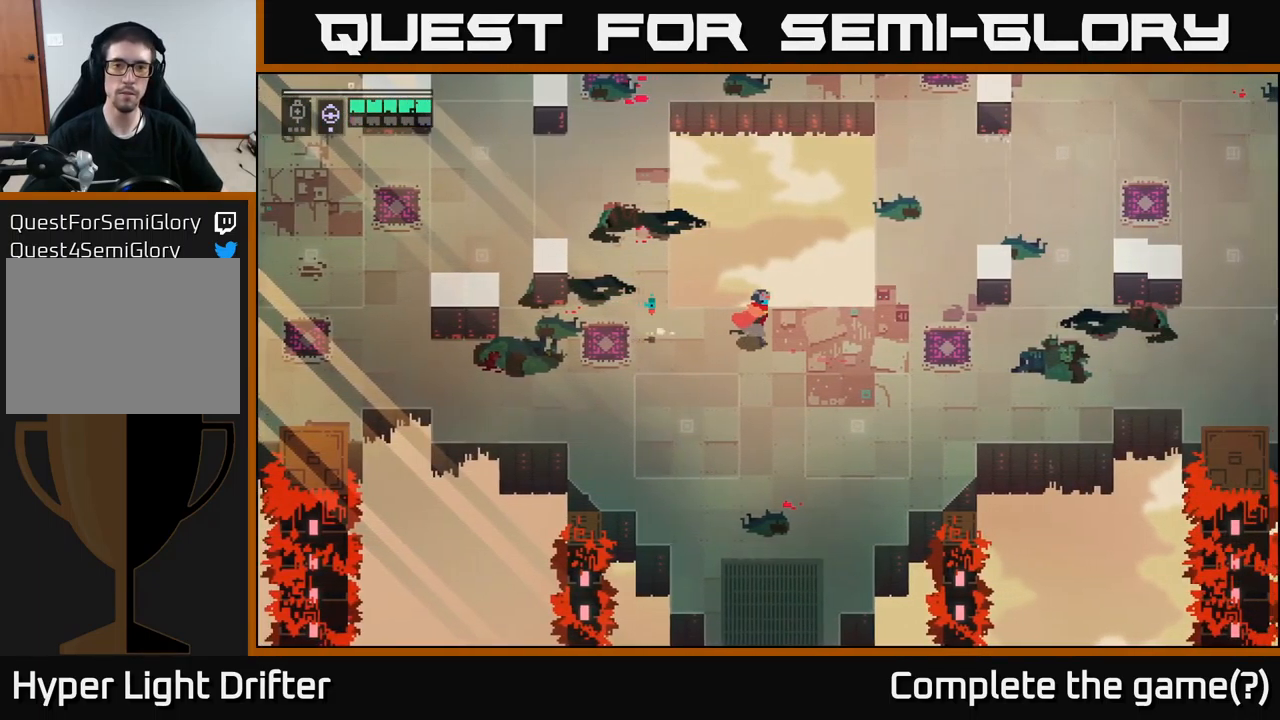
Gameplay with a controller (Xbox layout); each line is a JSON object with the inputs held at the frame after it. "events" lists button and stick changes between this image and that frame as [ms after this image, input, new state], when the widget could be followed in between.
{"buttons": [], "left_stick": "center", "right_stick": "center", "events": [[50, "B", "down"], [167, "B", "up"], [250, "left_stick", "center"]]}
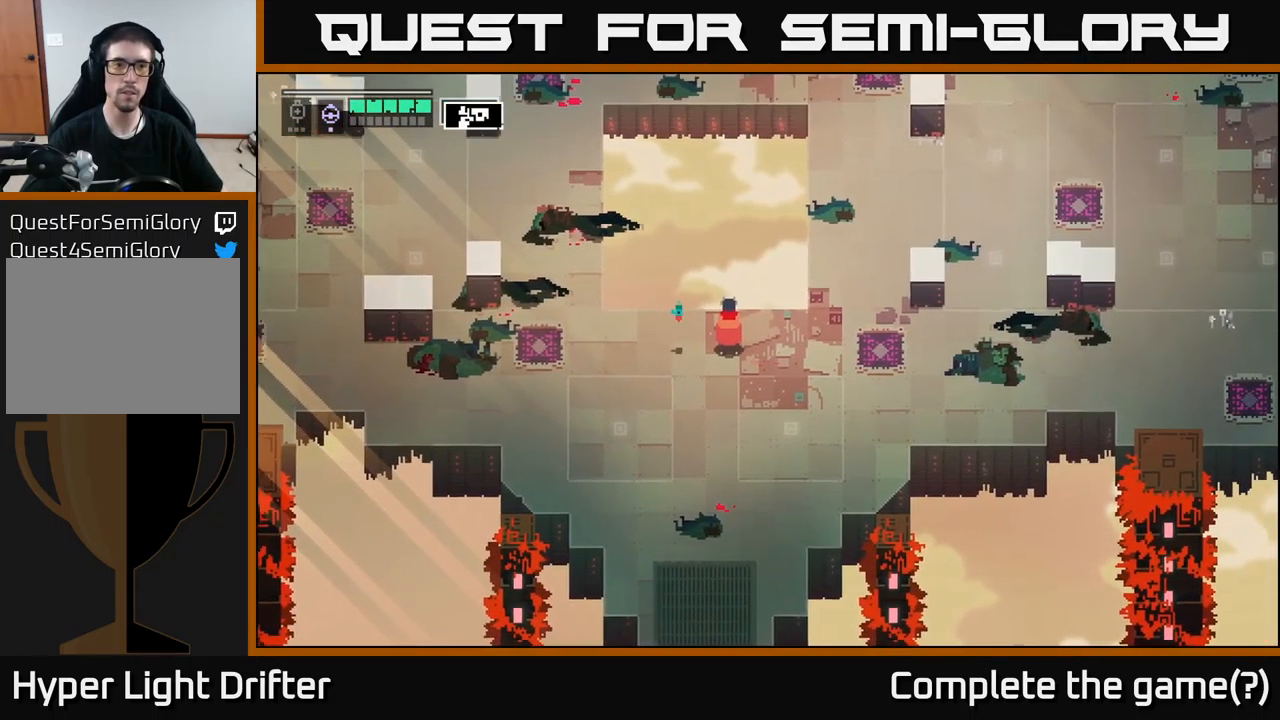
{"buttons": [], "left_stick": "center", "right_stick": "center", "events": []}
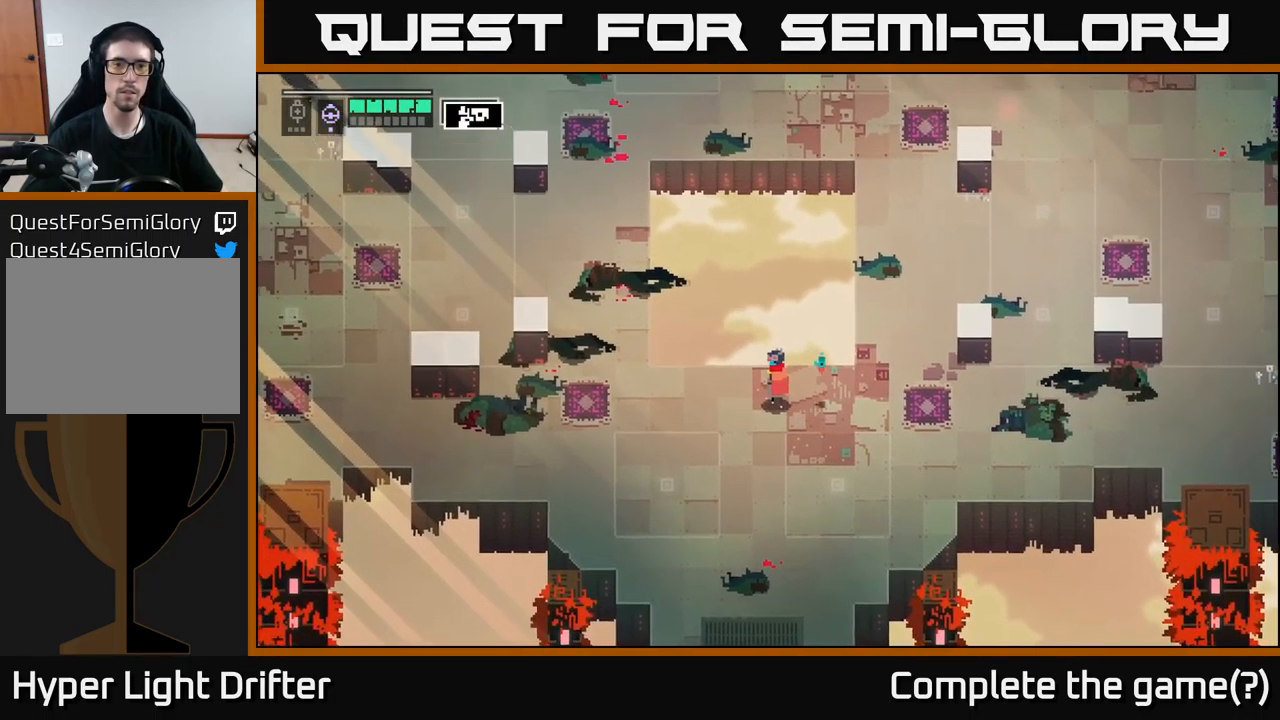
{"buttons": [], "left_stick": "left", "right_stick": "center", "events": [[267, "left_stick", "left"]]}
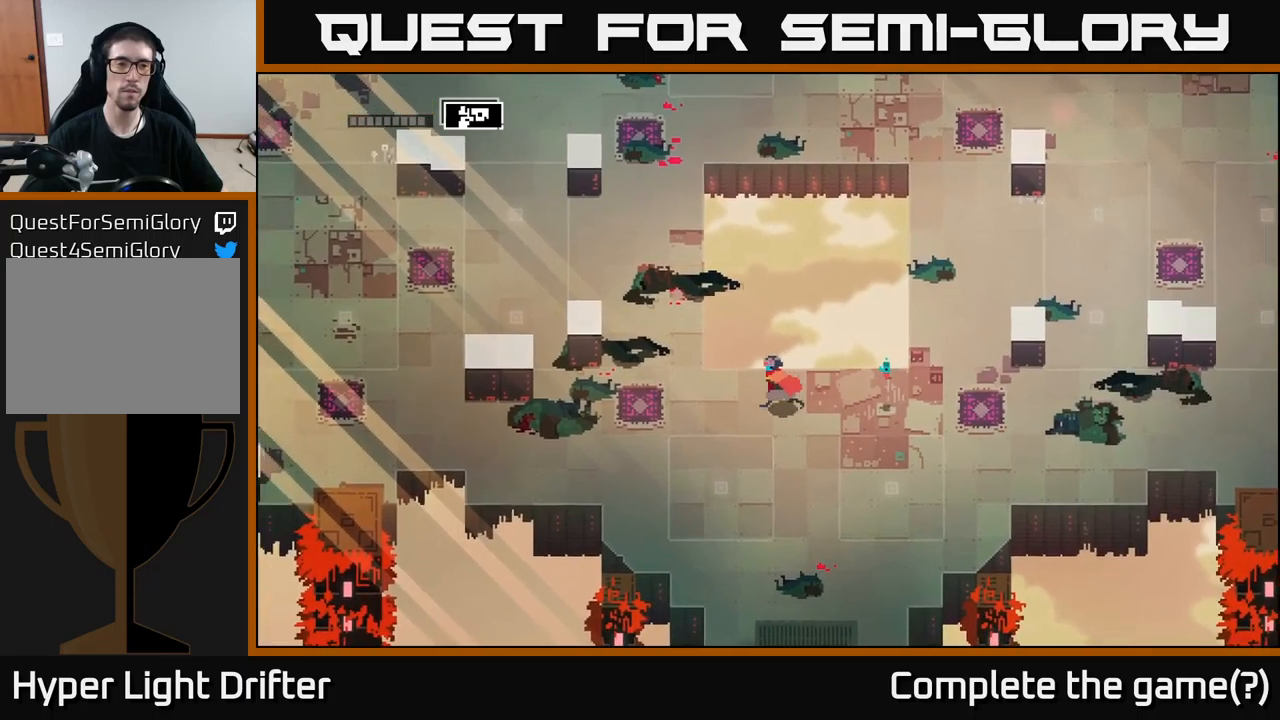
{"buttons": ["A"], "left_stick": "up-left", "right_stick": "center", "events": [[300, "left_stick", "up-left"], [400, "A", "down"]]}
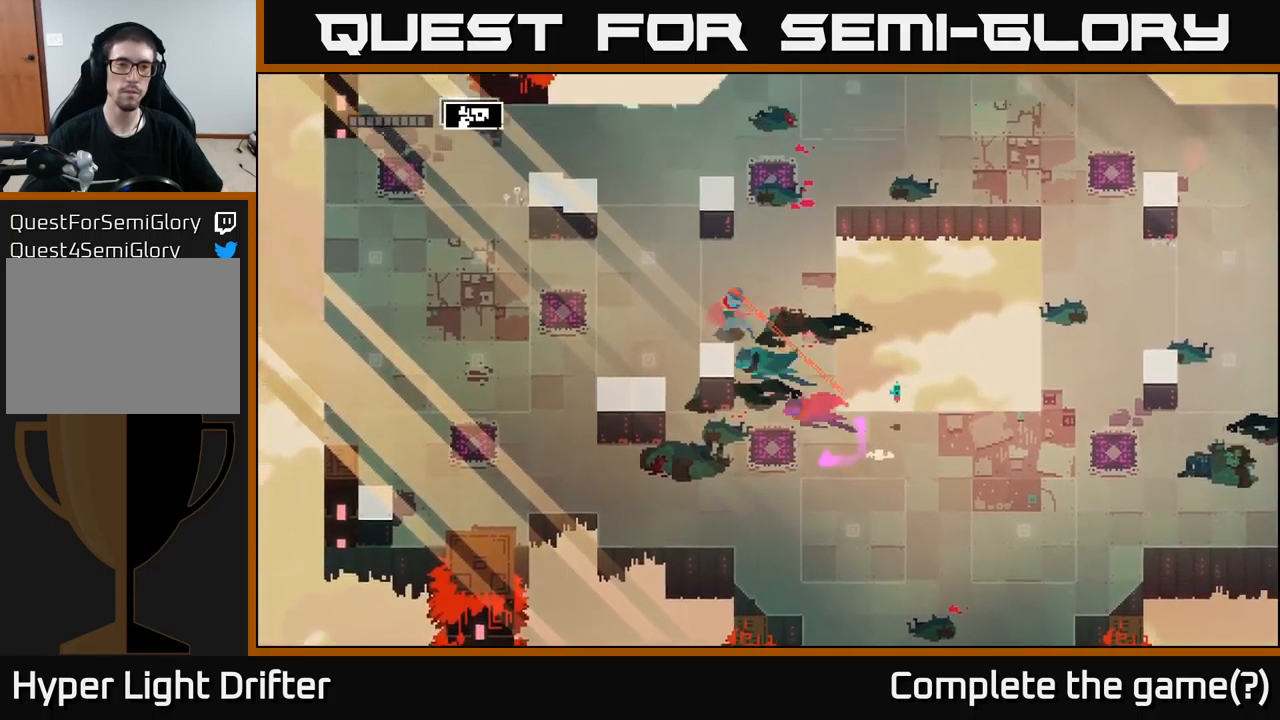
{"buttons": [], "left_stick": "center", "right_stick": "center", "events": [[67, "A", "up"], [217, "left_stick", "center"]]}
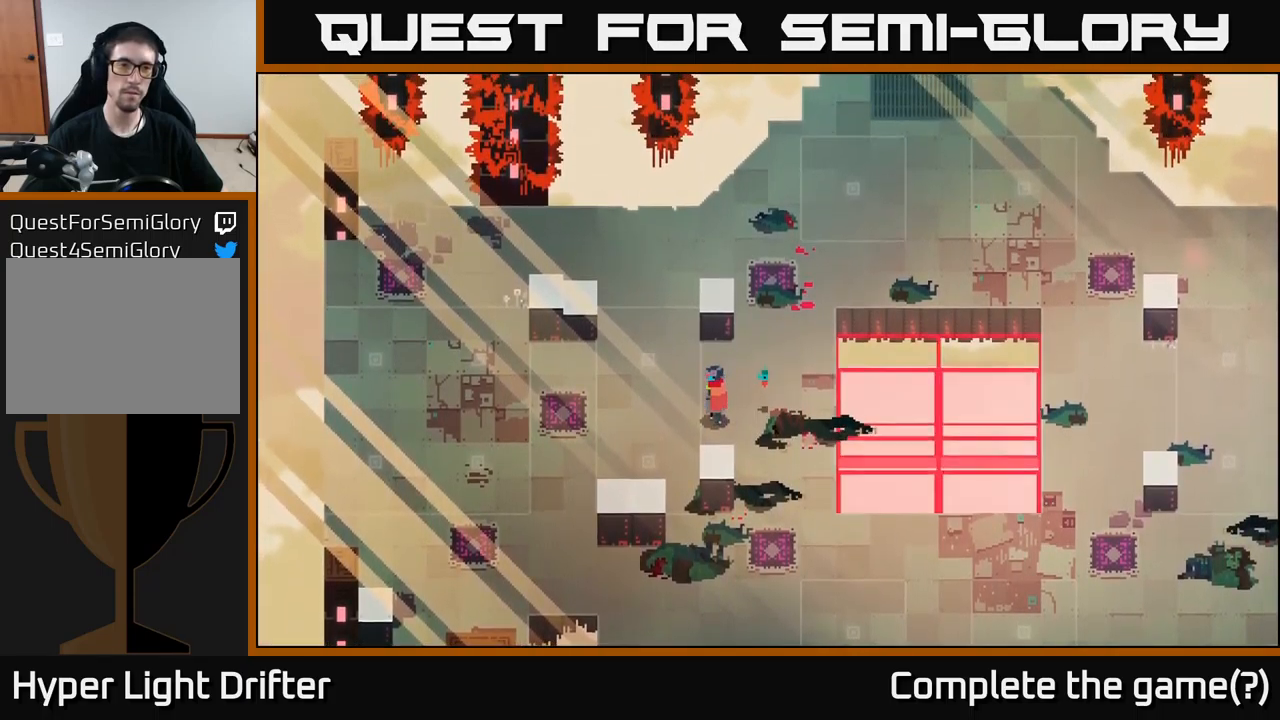
{"buttons": [], "left_stick": "up-right", "right_stick": "center", "events": [[67, "left_stick", "right"], [200, "left_stick", "up-right"]]}
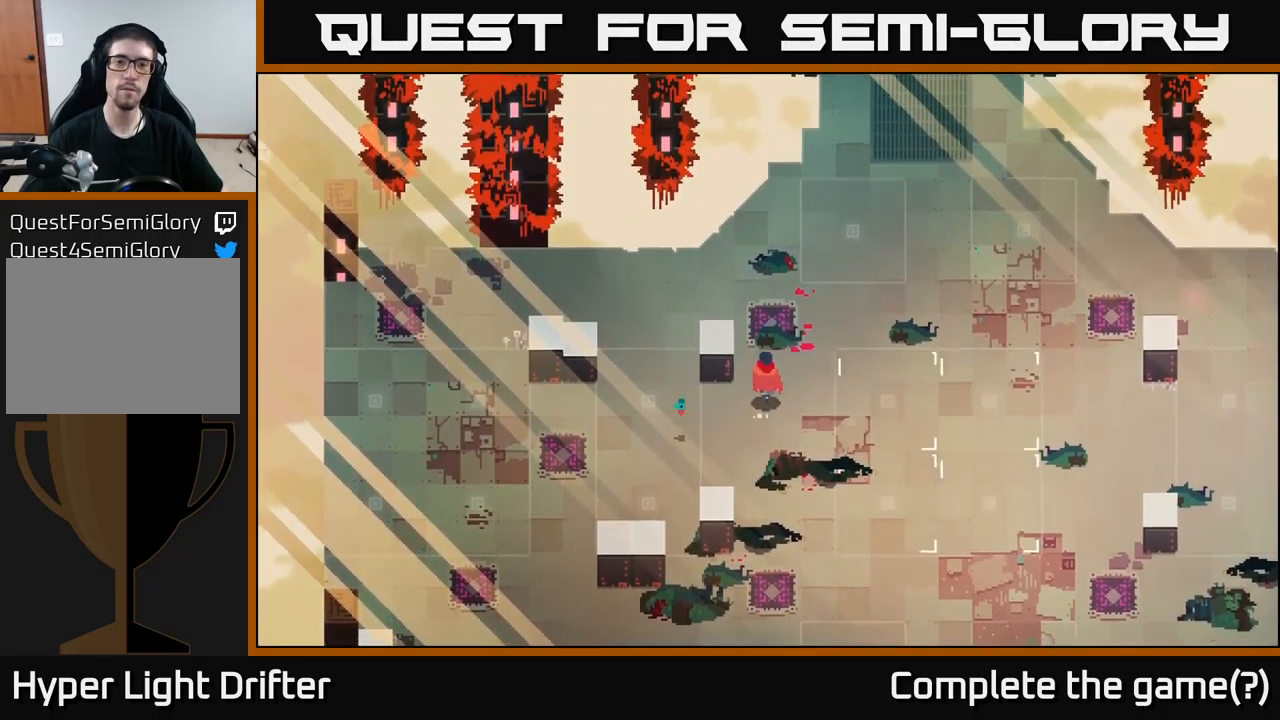
{"buttons": [], "left_stick": "right", "right_stick": "center", "events": [[234, "A", "down"], [367, "A", "up"], [400, "left_stick", "right"]]}
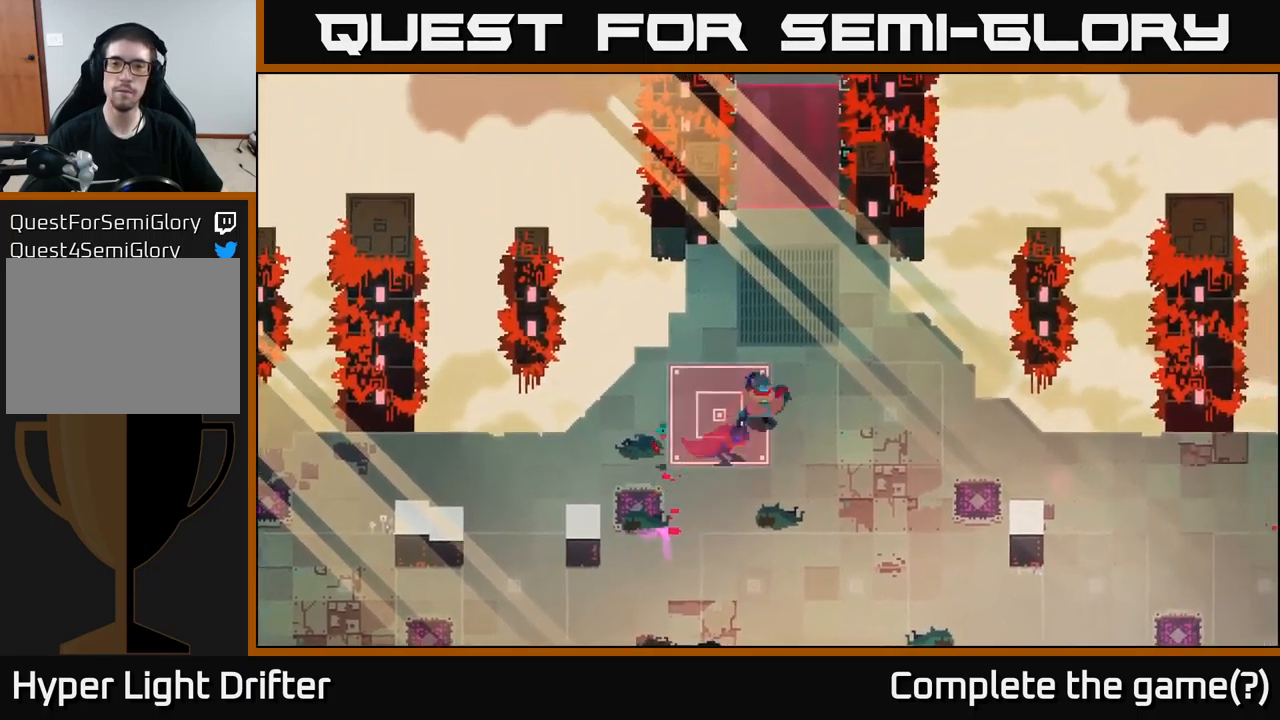
{"buttons": ["A"], "left_stick": "right", "right_stick": "center", "events": [[84, "A", "down"], [234, "A", "up"], [434, "A", "down"]]}
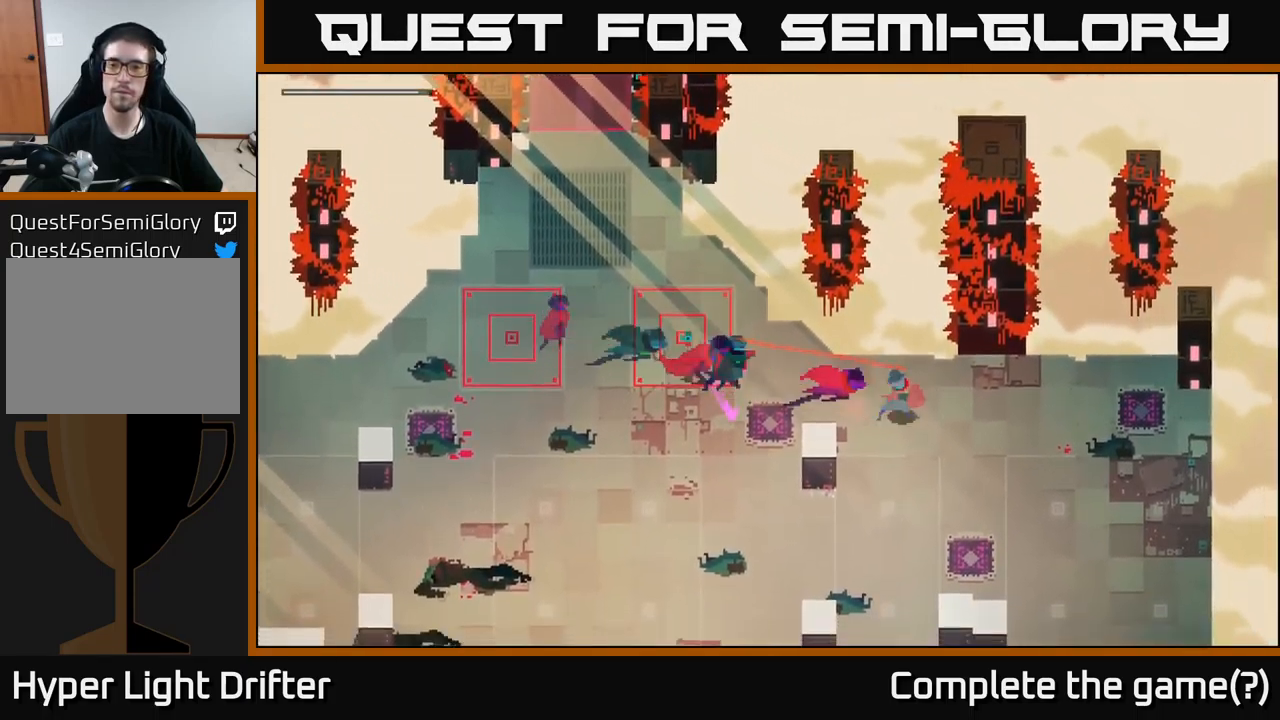
{"buttons": [], "left_stick": "right", "right_stick": "center", "events": [[67, "A", "up"]]}
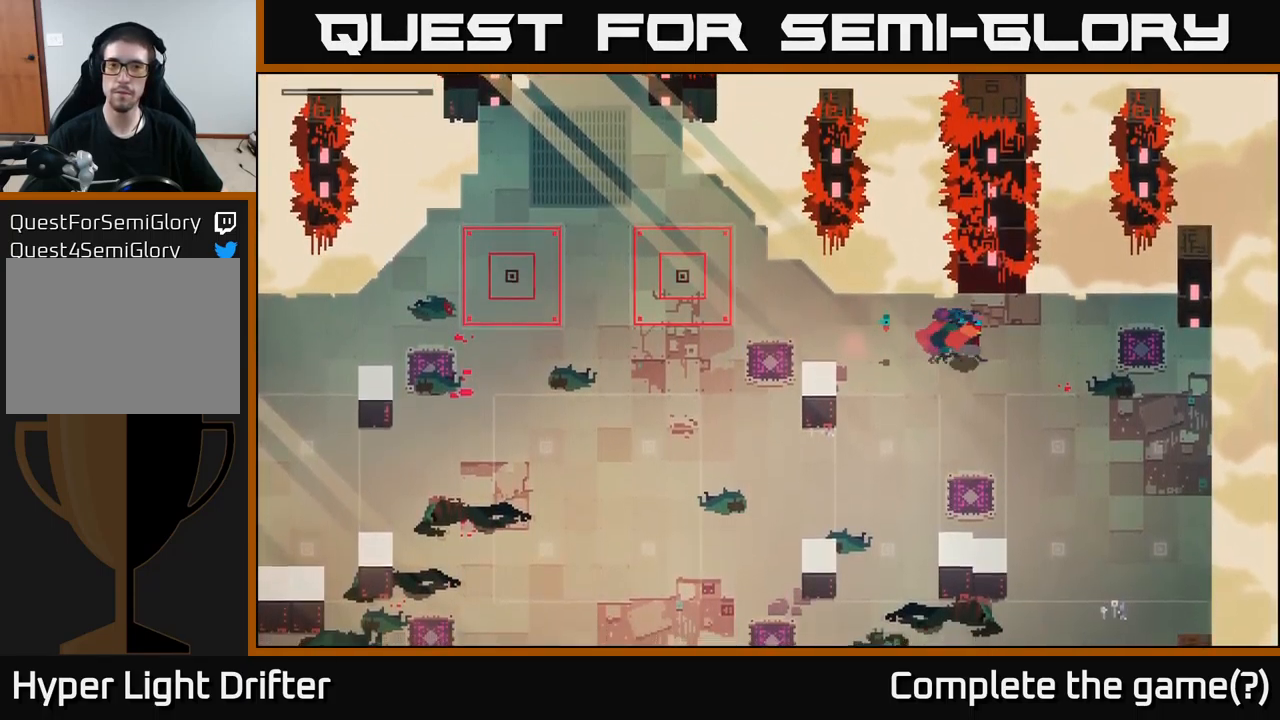
{"buttons": [], "left_stick": "down", "right_stick": "center", "events": [[134, "left_stick", "down-right"], [267, "left_stick", "down"]]}
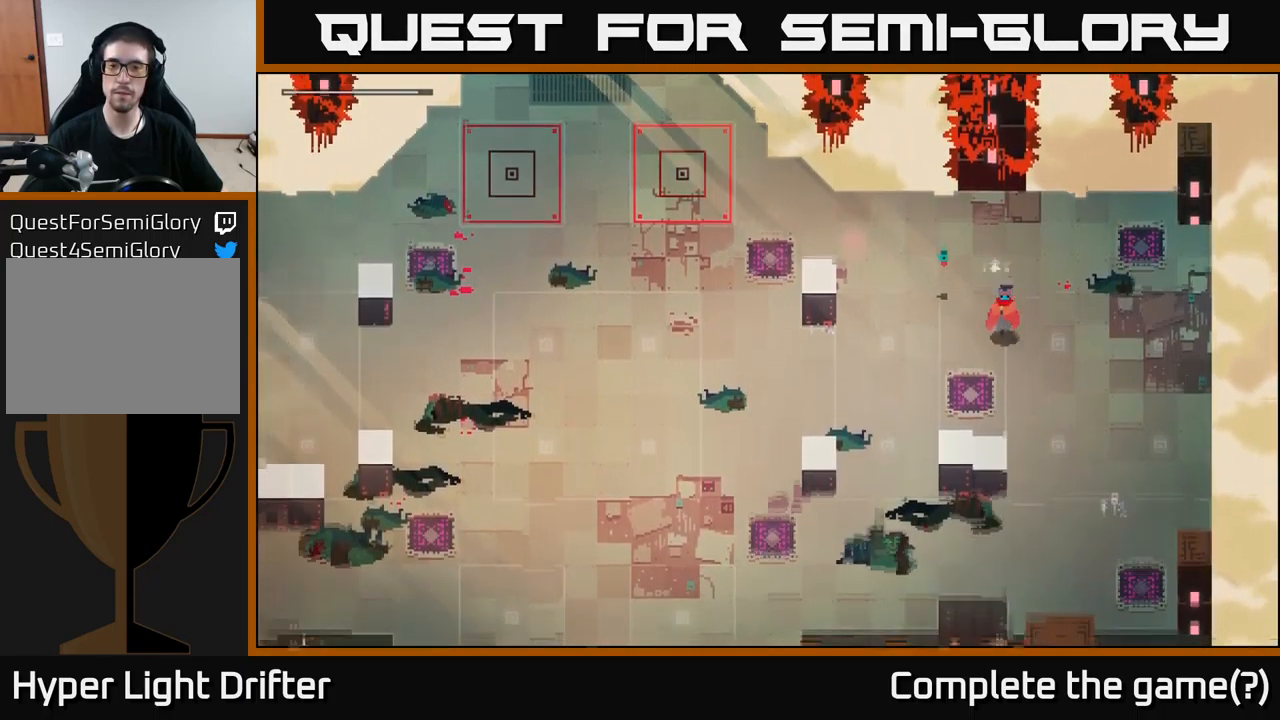
{"buttons": [], "left_stick": "down-right", "right_stick": "center", "events": [[200, "left_stick", "down-right"]]}
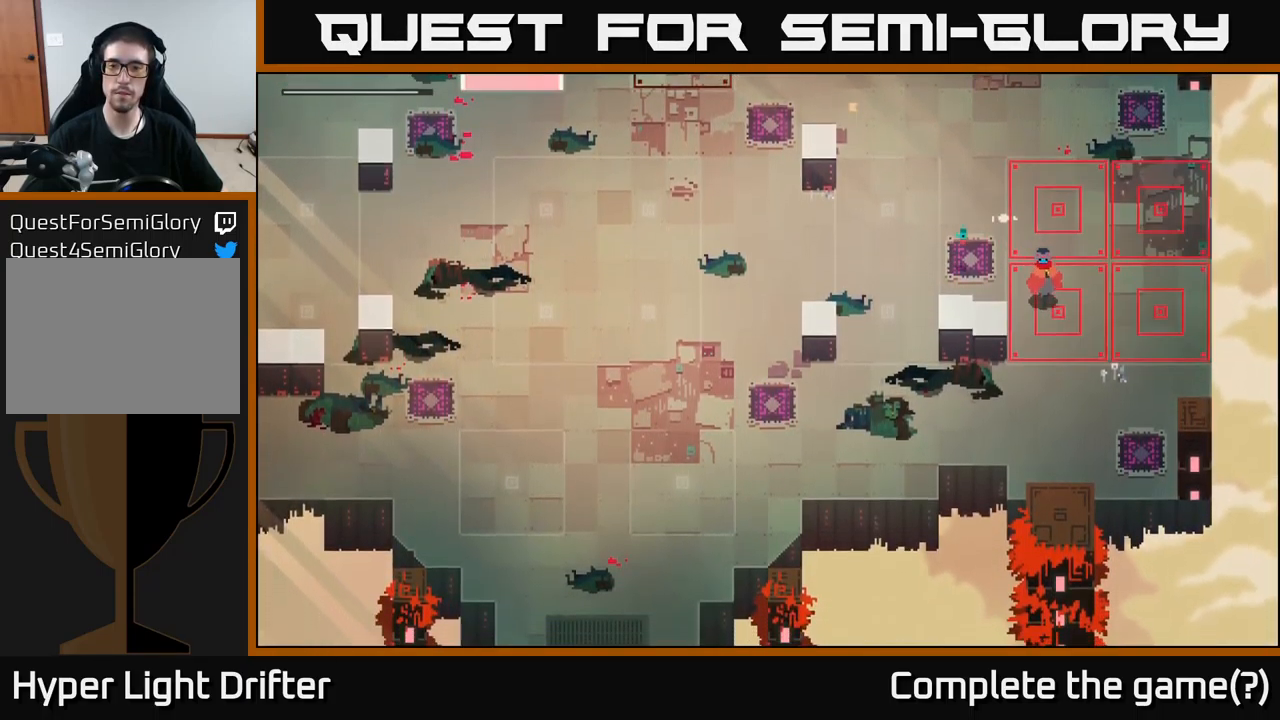
{"buttons": [], "left_stick": "down", "right_stick": "center", "events": [[267, "left_stick", "down"]]}
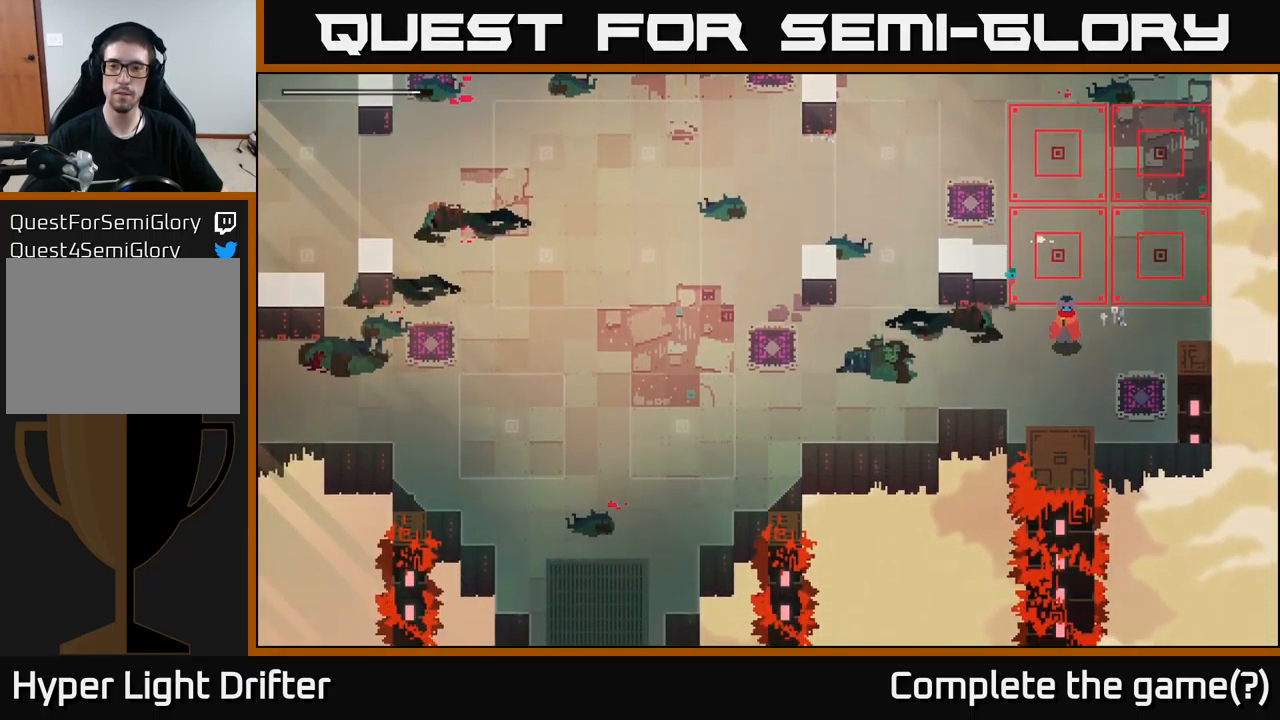
{"buttons": [], "left_stick": "left", "right_stick": "center", "events": [[134, "left_stick", "left"]]}
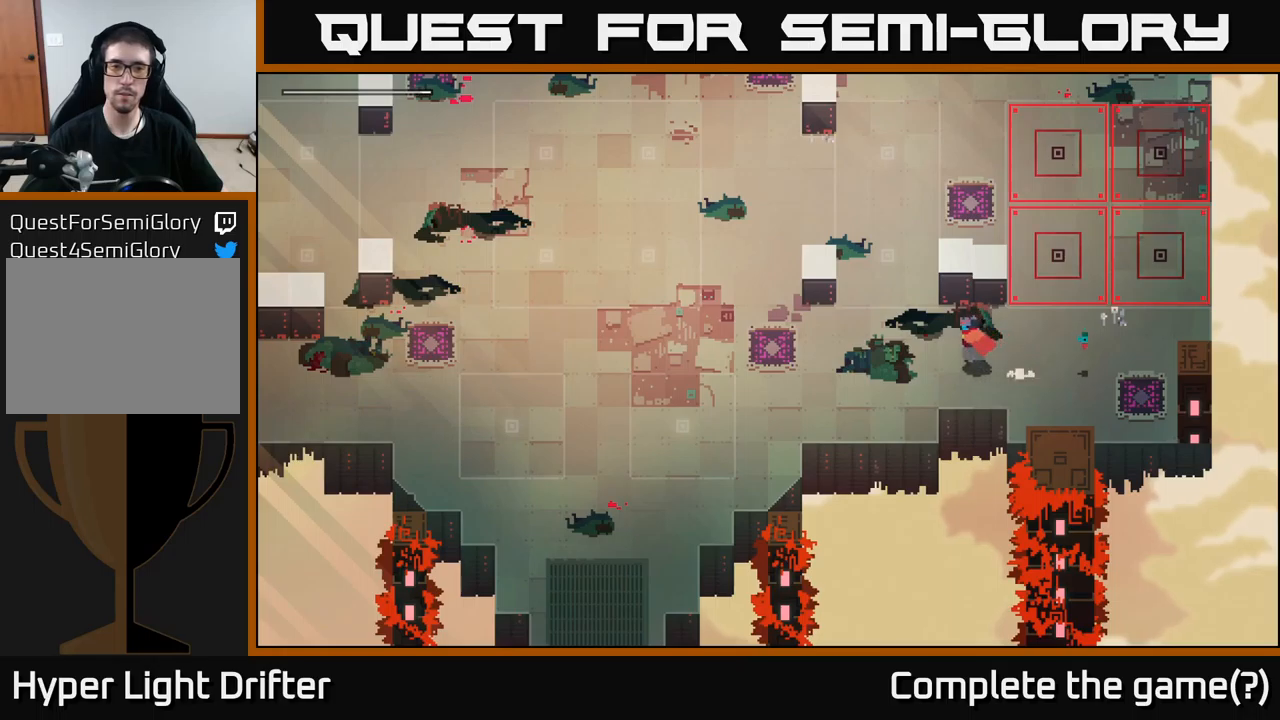
{"buttons": [], "left_stick": "left", "right_stick": "center", "events": [[83, "A", "down"], [233, "A", "up"], [366, "A", "down"], [500, "A", "up"]]}
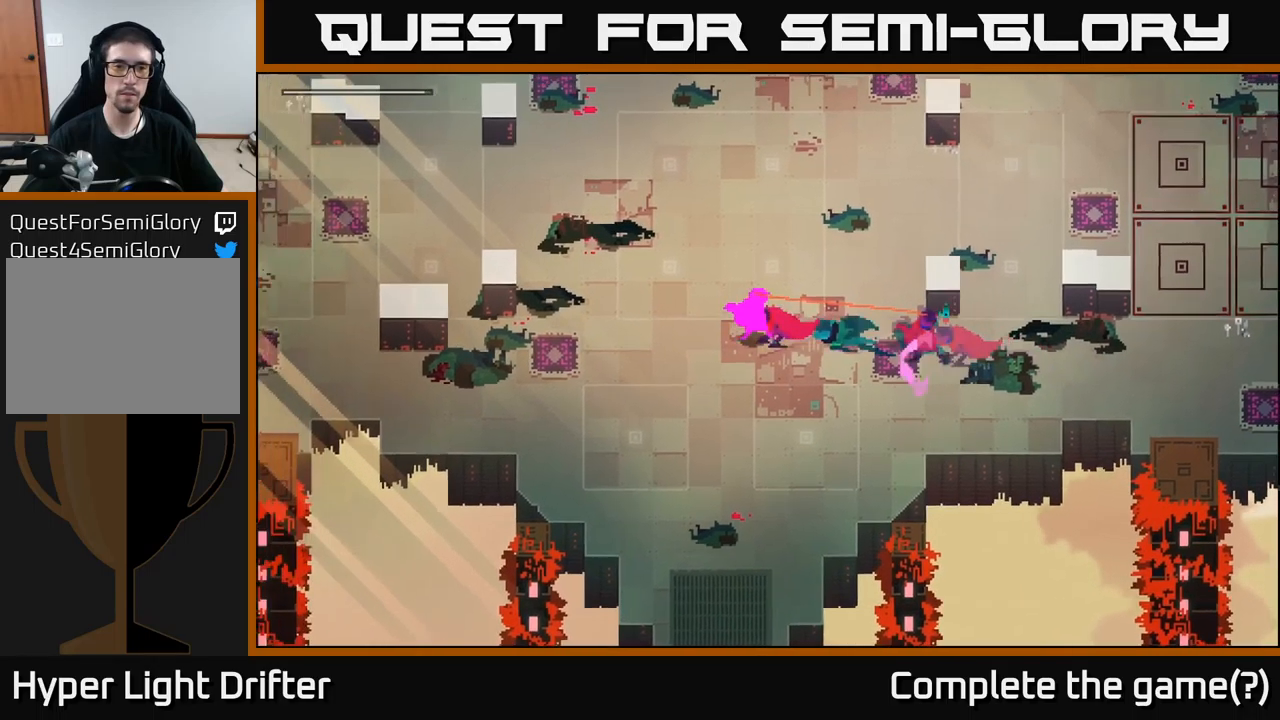
{"buttons": [], "left_stick": "up", "right_stick": "center", "events": [[50, "left_stick", "up-left"], [166, "left_stick", "up"], [183, "A", "down"], [333, "A", "up"]]}
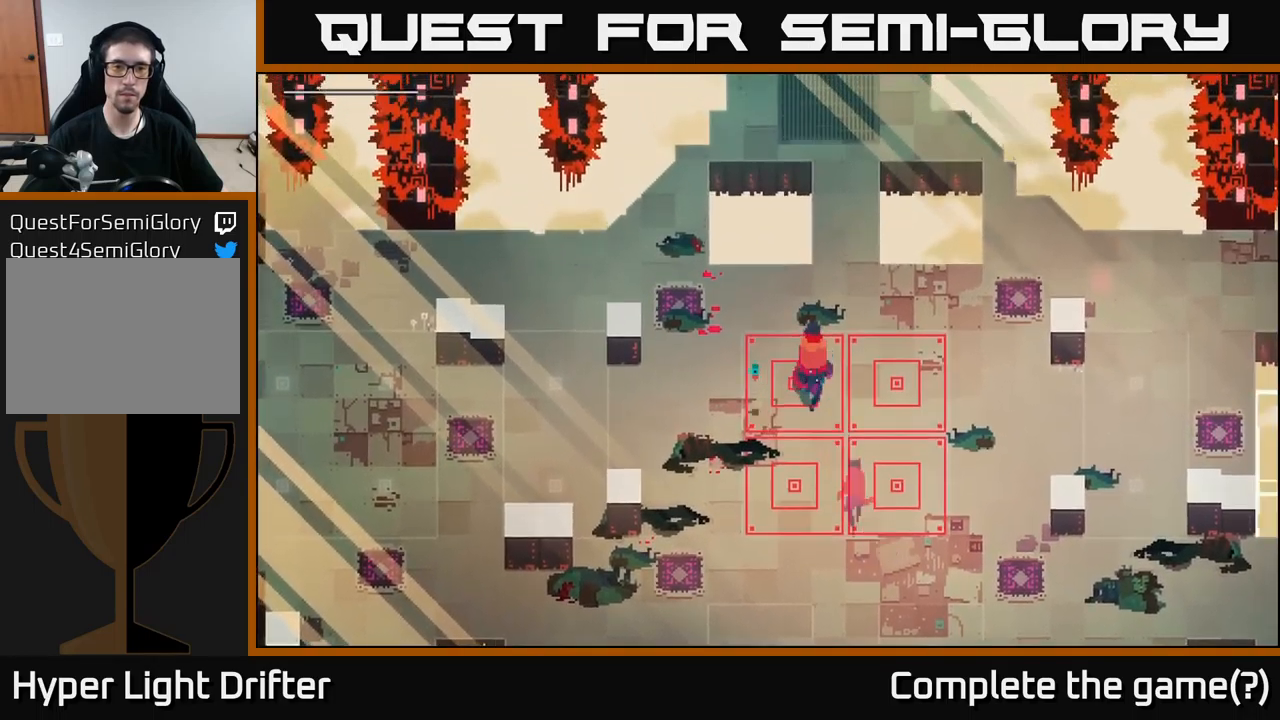
{"buttons": [], "left_stick": "up", "right_stick": "center", "events": [[216, "left_stick", "up-right"], [433, "left_stick", "up"]]}
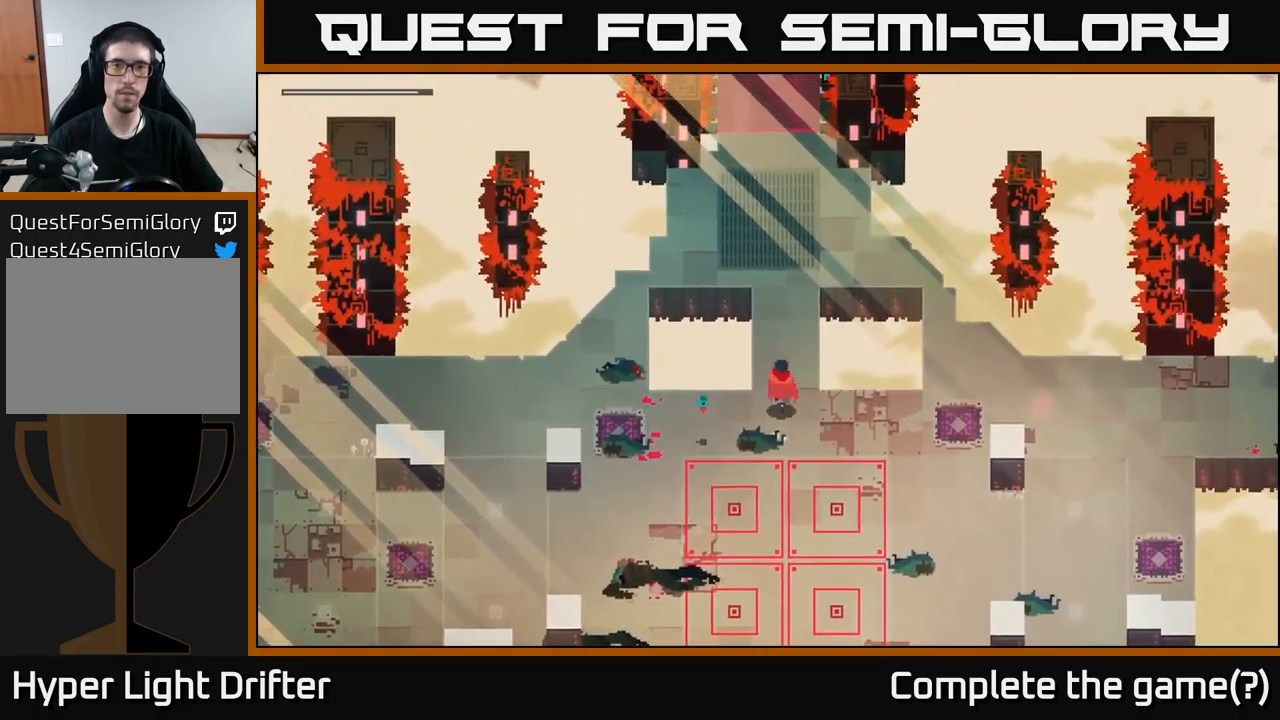
{"buttons": [], "left_stick": "up", "right_stick": "center", "events": []}
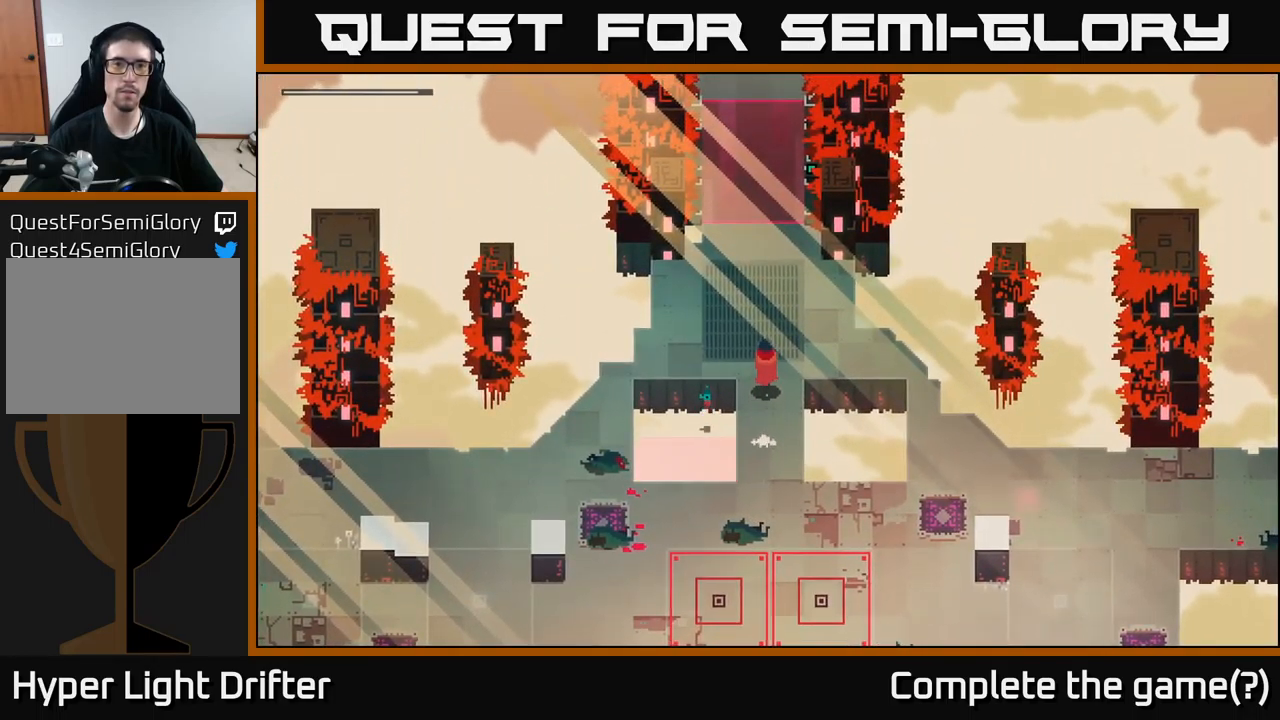
{"buttons": [], "left_stick": "up", "right_stick": "center", "events": []}
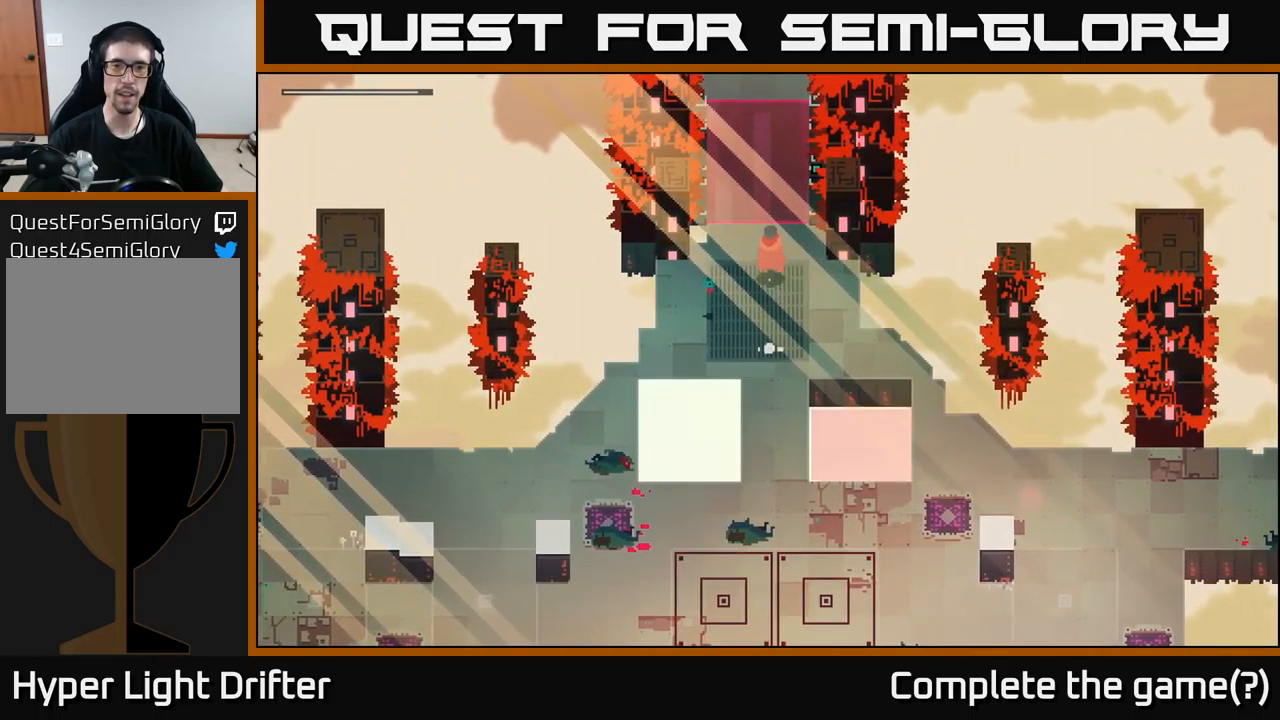
{"buttons": ["X"], "left_stick": "center", "right_stick": "center", "events": [[366, "left_stick", "center"], [400, "X", "down"]]}
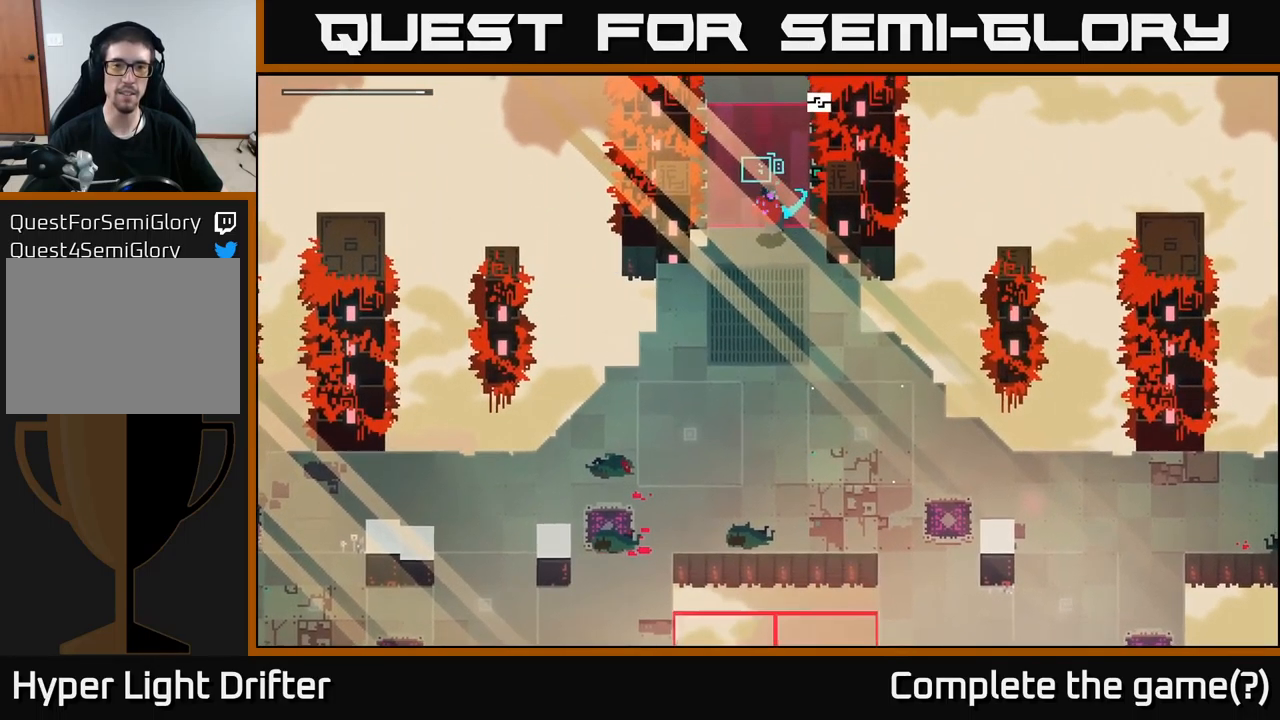
{"buttons": [], "left_stick": "down", "right_stick": "center", "events": [[50, "X", "up"], [300, "left_stick", "down-left"], [416, "left_stick", "down"]]}
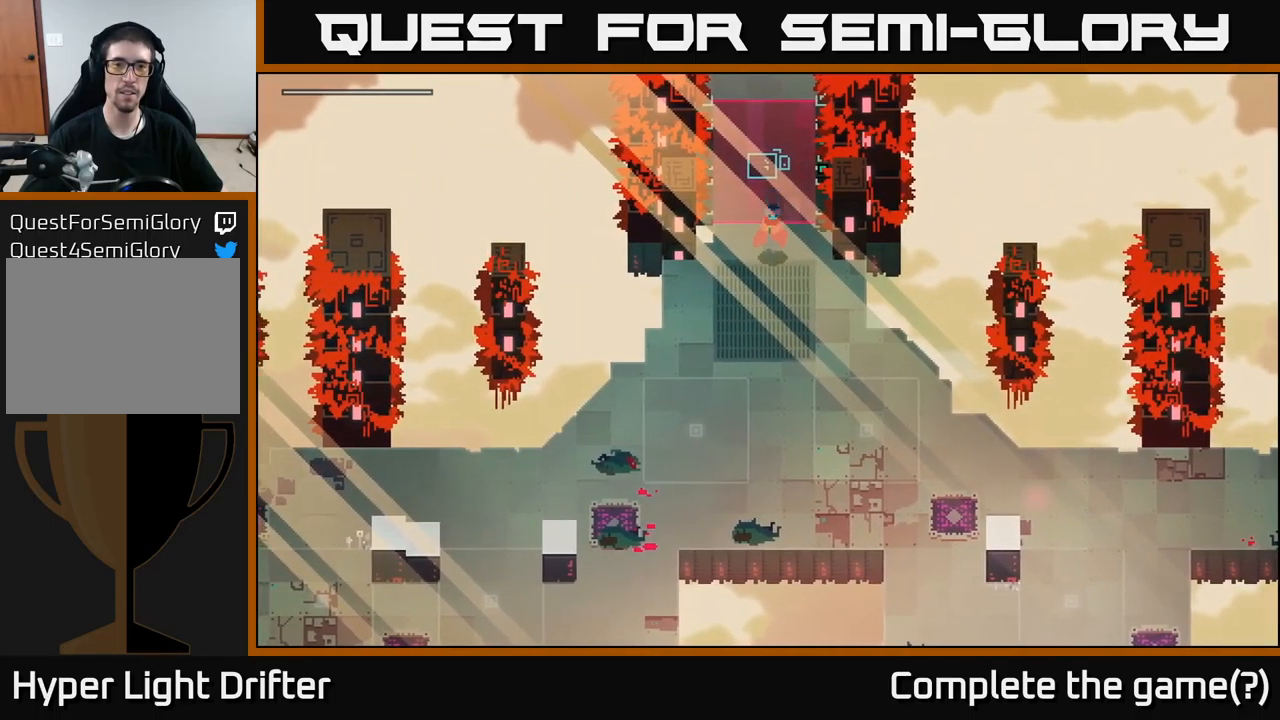
{"buttons": ["Y"], "left_stick": "center", "right_stick": "center", "events": [[83, "left_stick", "up"], [200, "Y", "down"], [283, "left_stick", "center"]]}
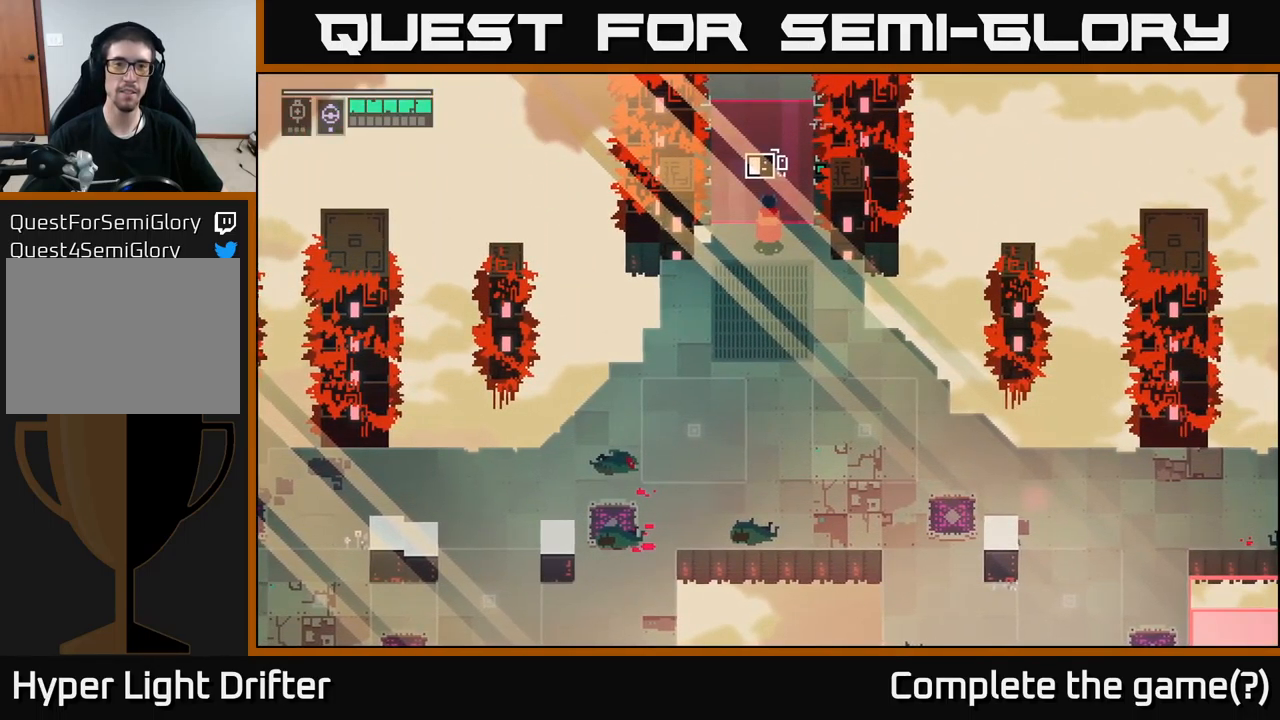
{"buttons": ["Y"], "left_stick": "center", "right_stick": "center", "events": []}
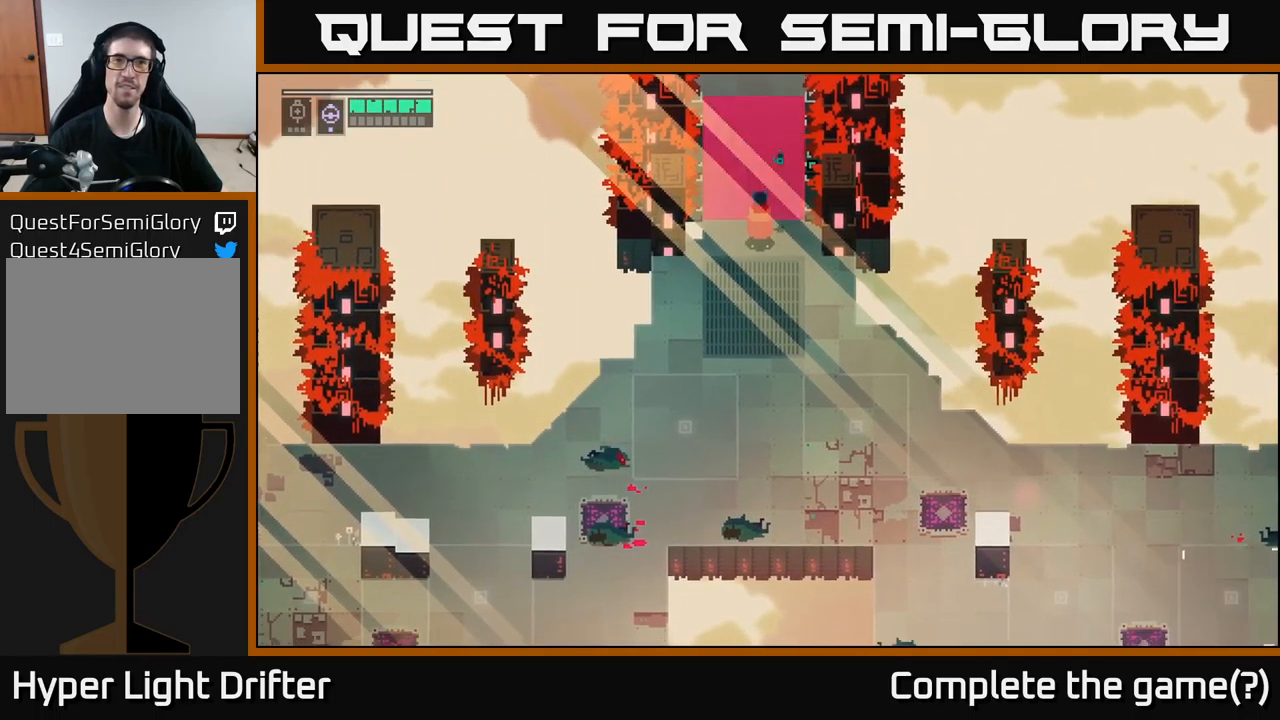
{"buttons": [], "left_stick": "center", "right_stick": "center", "events": [[233, "Y", "up"], [233, "left_stick", "down"], [400, "left_stick", "center"]]}
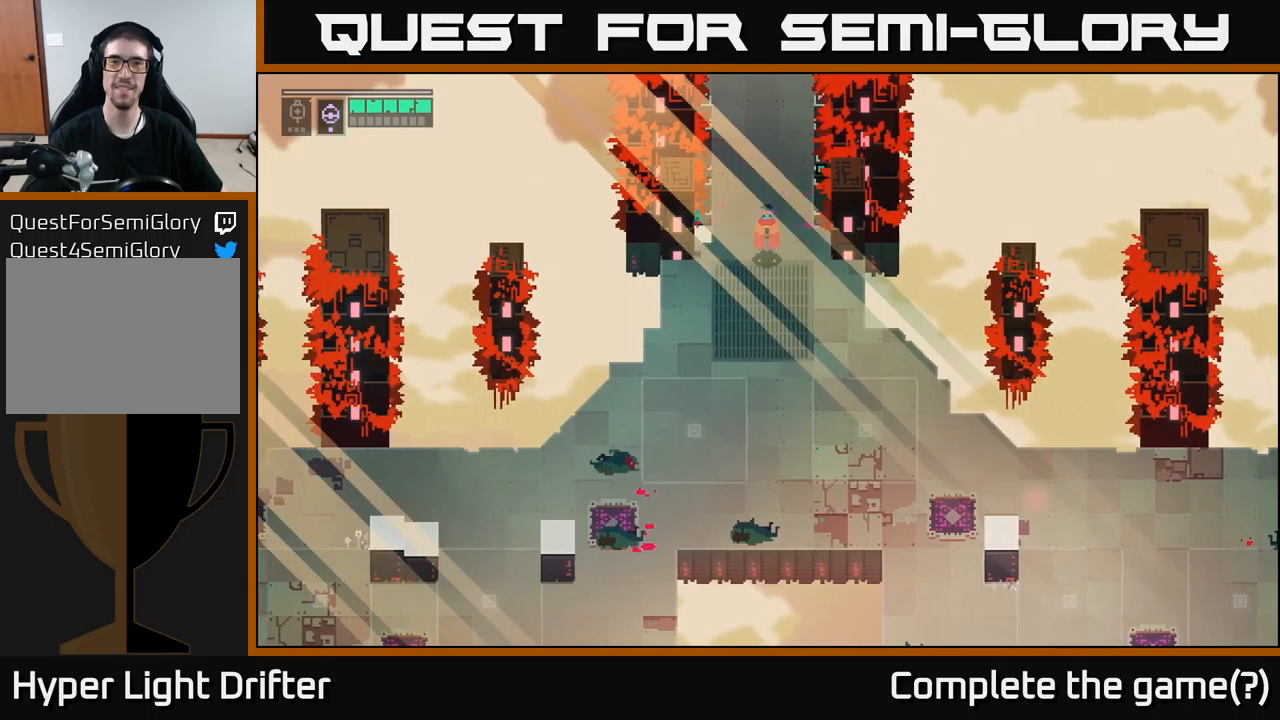
{"buttons": ["A"], "left_stick": "down-left", "right_stick": "center", "events": [[117, "left_stick", "down"], [200, "left_stick", "down-left"], [417, "A", "down"]]}
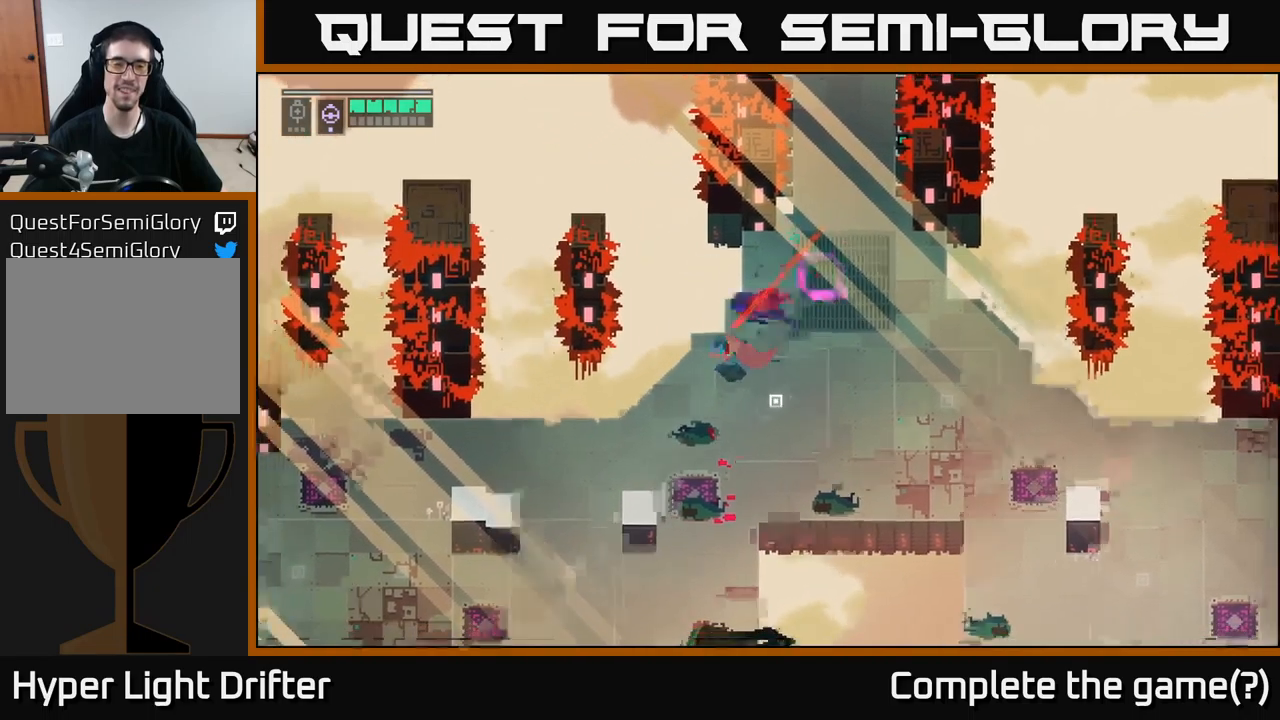
{"buttons": ["A"], "left_stick": "down-left", "right_stick": "center", "events": [[83, "A", "up"], [183, "A", "down"], [333, "A", "up"], [450, "A", "down"]]}
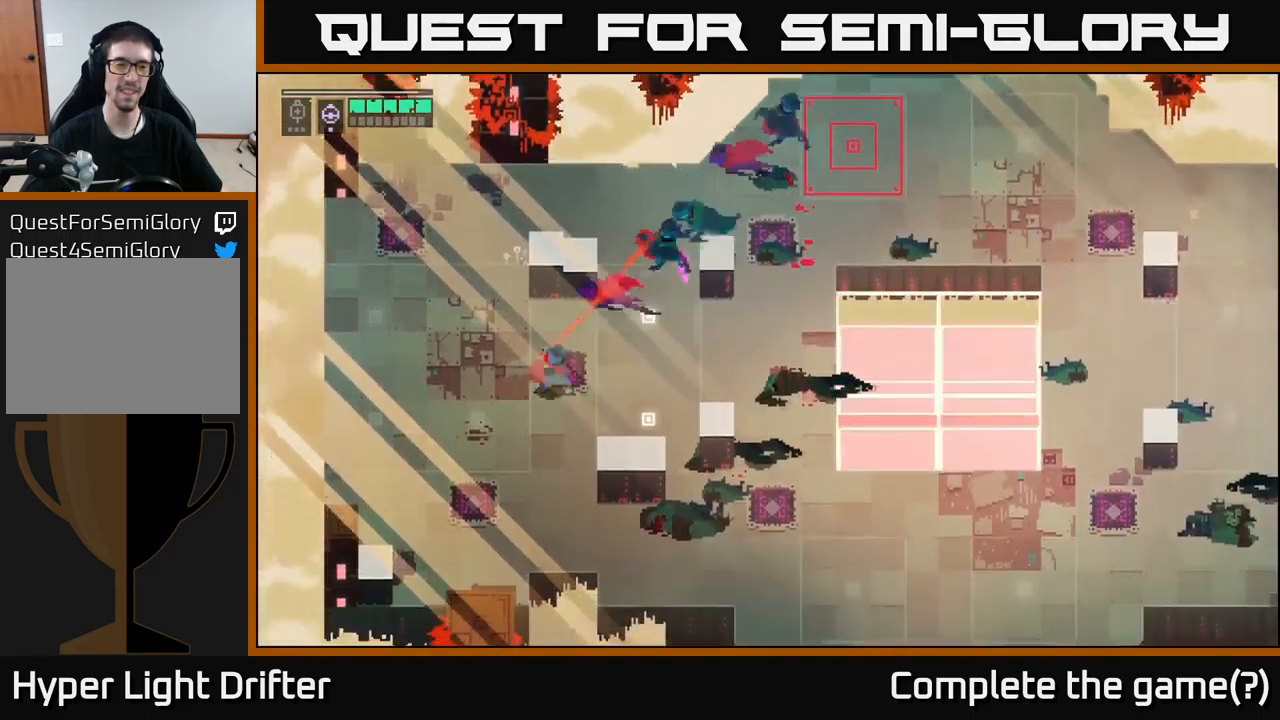
{"buttons": [], "left_stick": "down-left", "right_stick": "center", "events": [[83, "A", "up"], [317, "left_stick", "down-right"], [500, "left_stick", "down-left"]]}
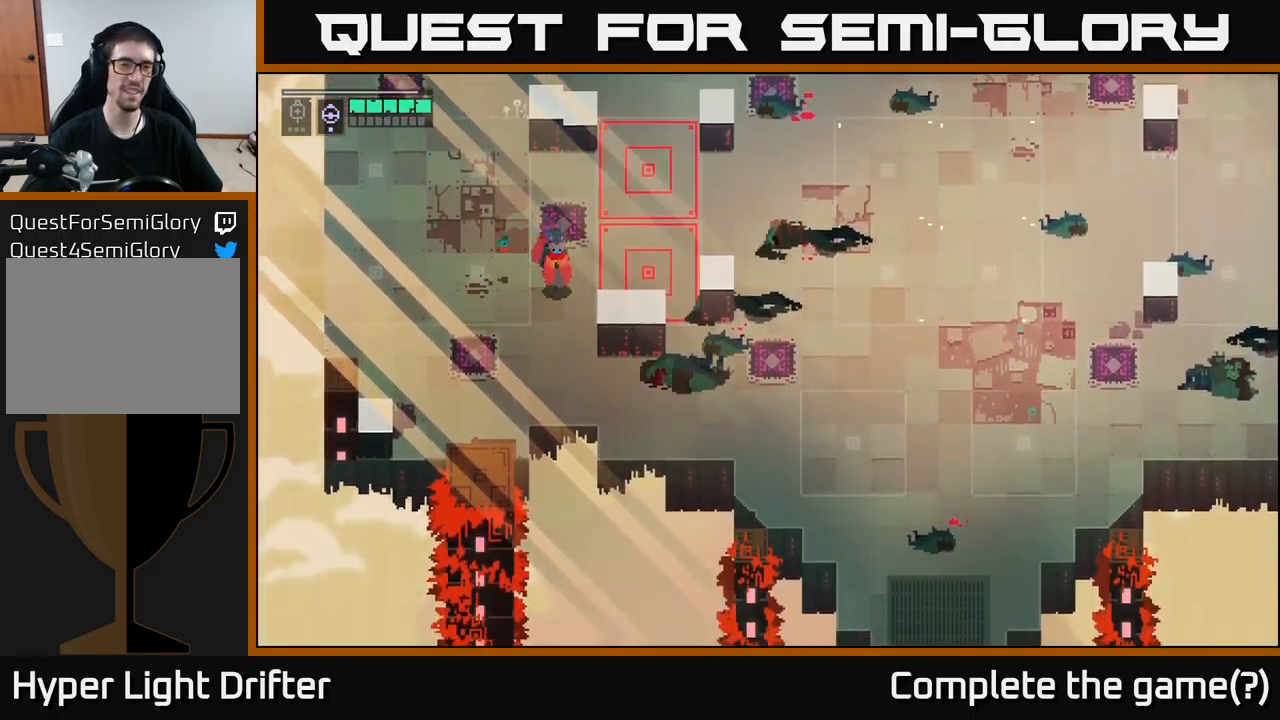
{"buttons": [], "left_stick": "down-right", "right_stick": "center", "events": [[333, "left_stick", "down-right"]]}
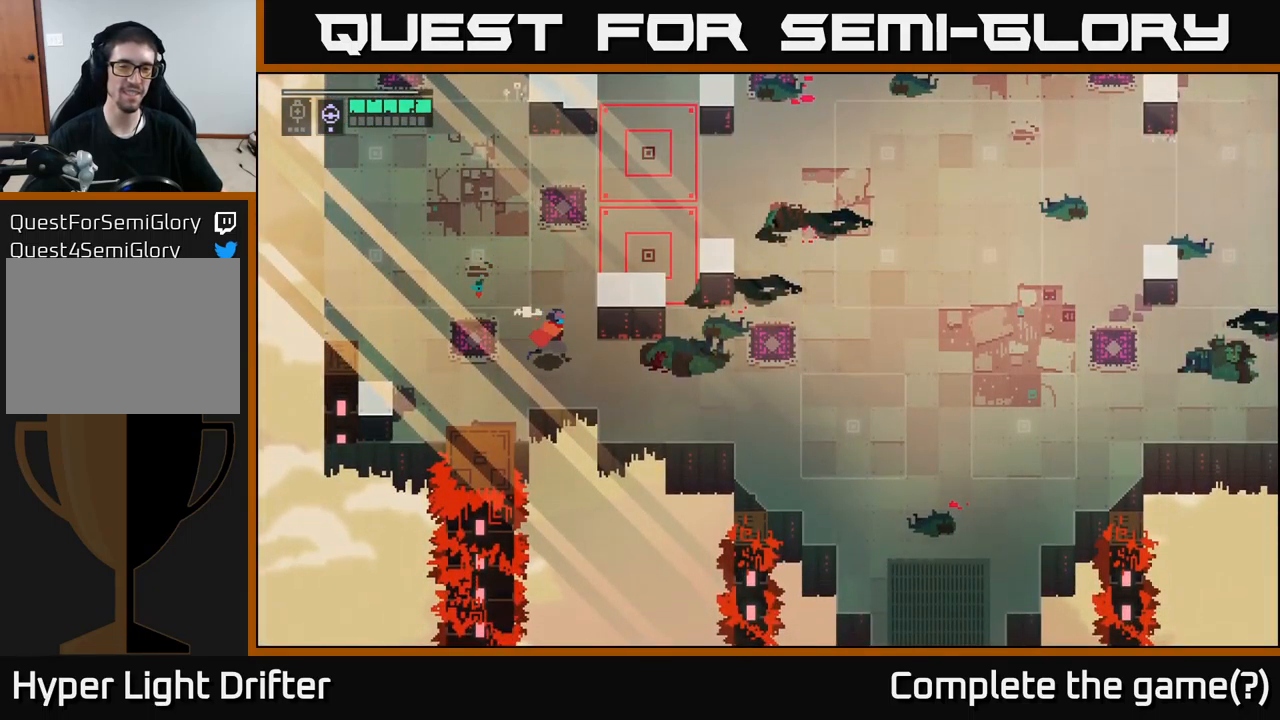
{"buttons": ["A"], "left_stick": "right", "right_stick": "center", "events": [[133, "left_stick", "right"], [367, "A", "down"]]}
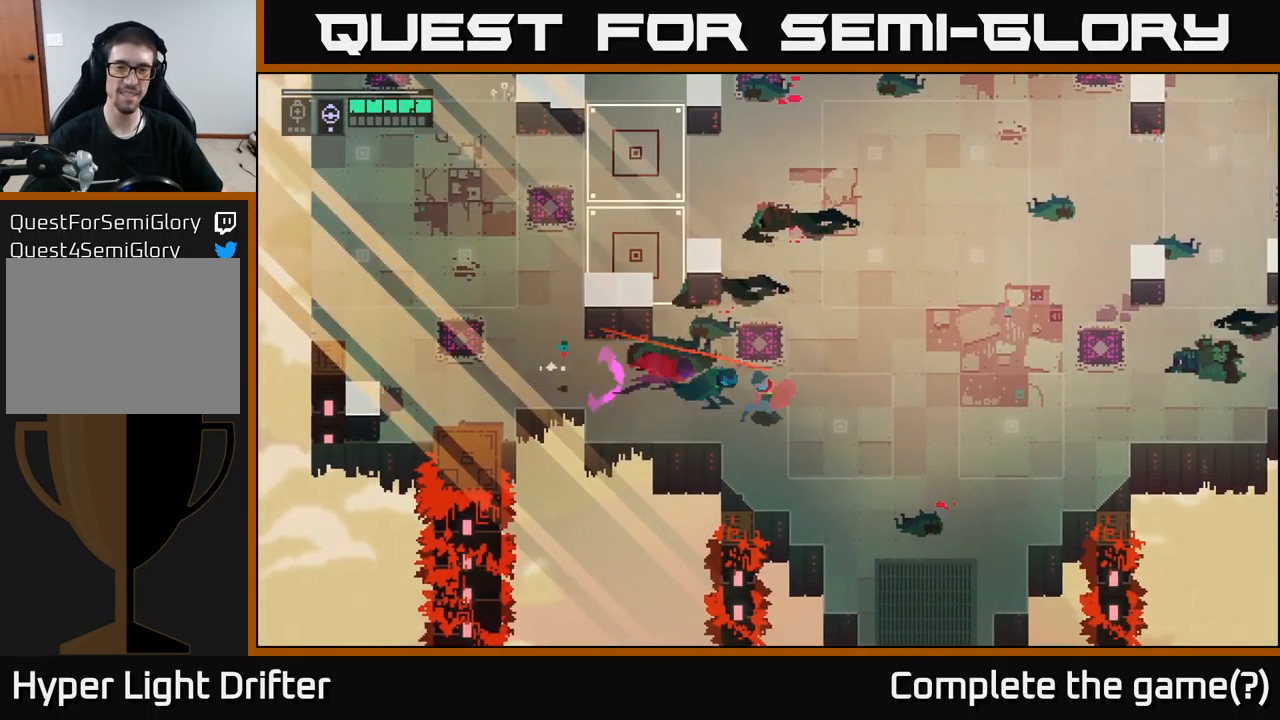
{"buttons": ["A"], "left_stick": "up", "right_stick": "center", "events": [[17, "A", "up"], [33, "left_stick", "up-right"], [183, "A", "down"], [283, "left_stick", "up"], [300, "A", "up"], [450, "A", "down"]]}
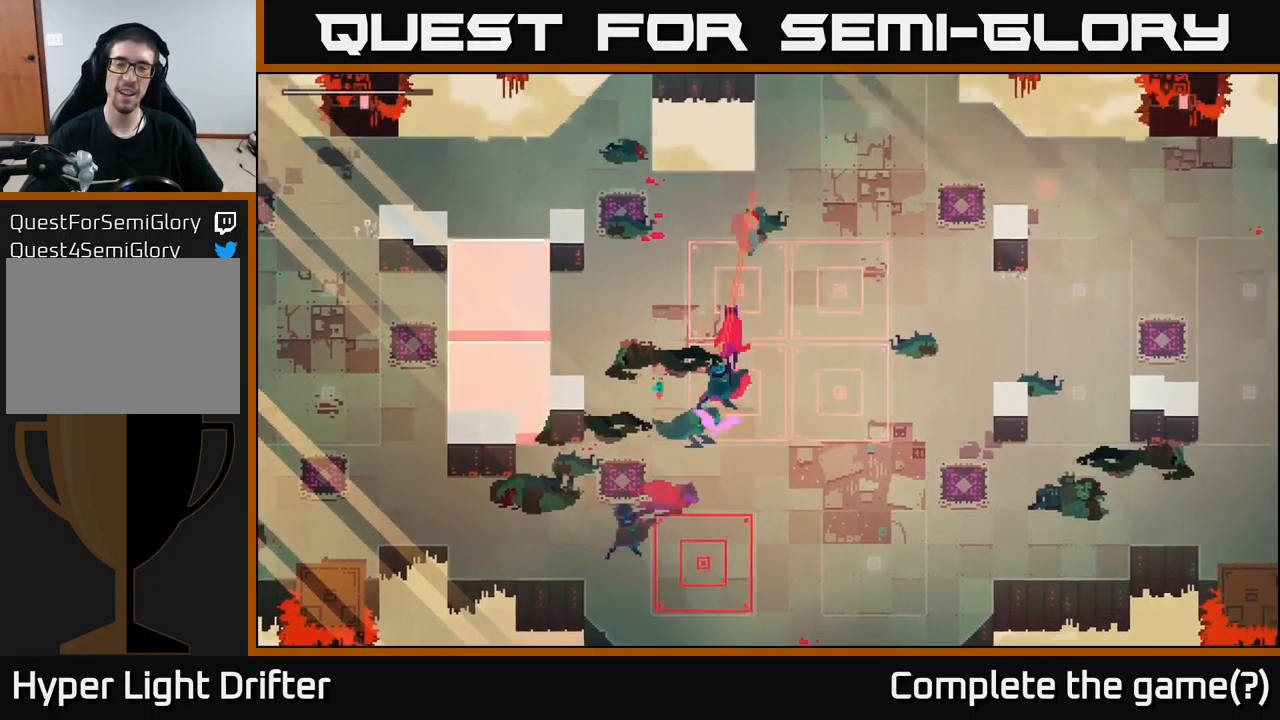
{"buttons": [], "left_stick": "up", "right_stick": "center", "events": [[67, "A", "up"], [317, "A", "down"], [467, "A", "up"]]}